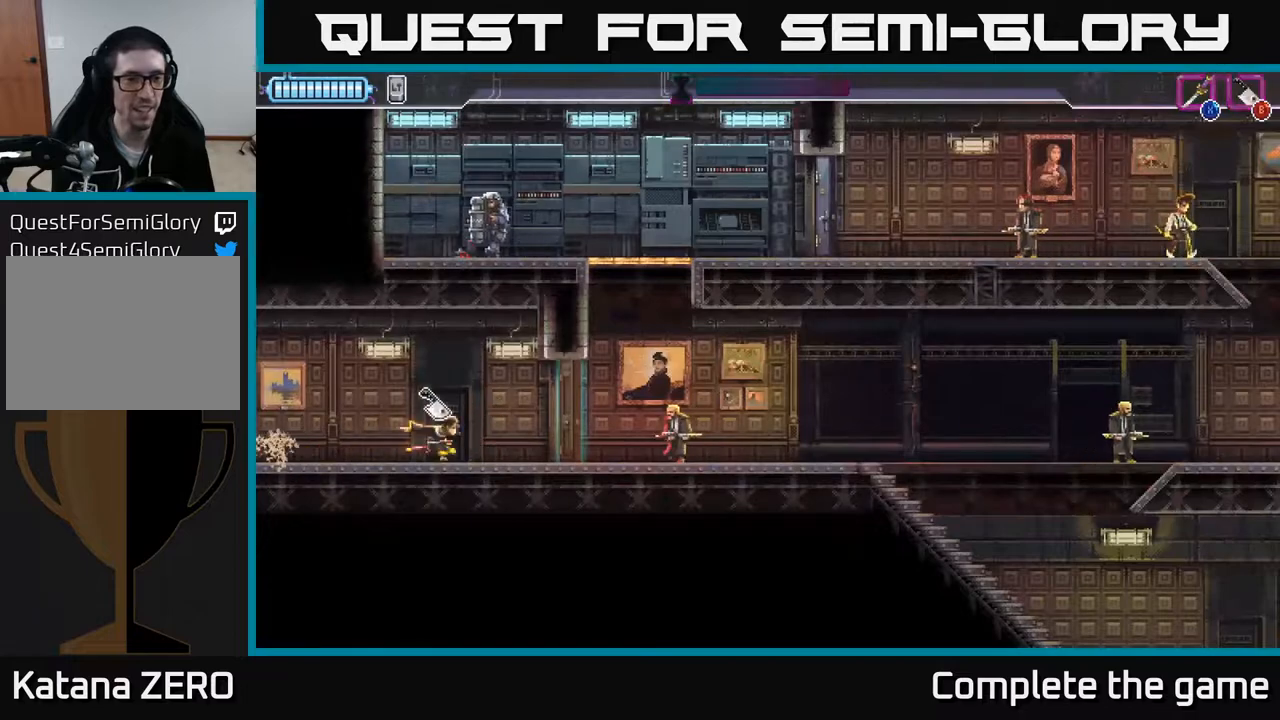
Gameplay with a controller (Xbox layout); each line is a JSON object with the inputs held at the frame after it. "events" lists button and stick changes between this image and that frame as [ms after this image, input, new state], when the widget could be followed in between.
{"buttons": ["X"], "left_stick": "right", "right_stick": "center", "events": [[450, "X", "down"]]}
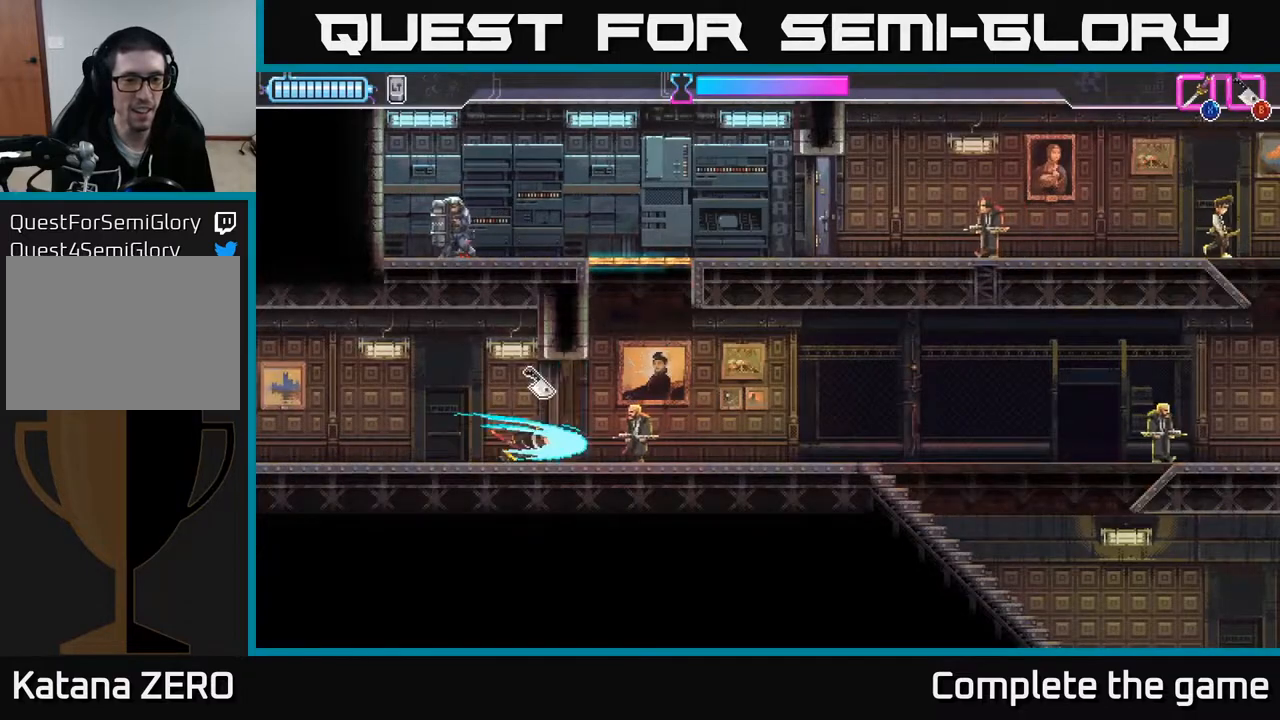
{"buttons": [], "left_stick": "right", "right_stick": "center", "events": [[117, "X", "up"], [300, "B", "down"], [383, "B", "up"]]}
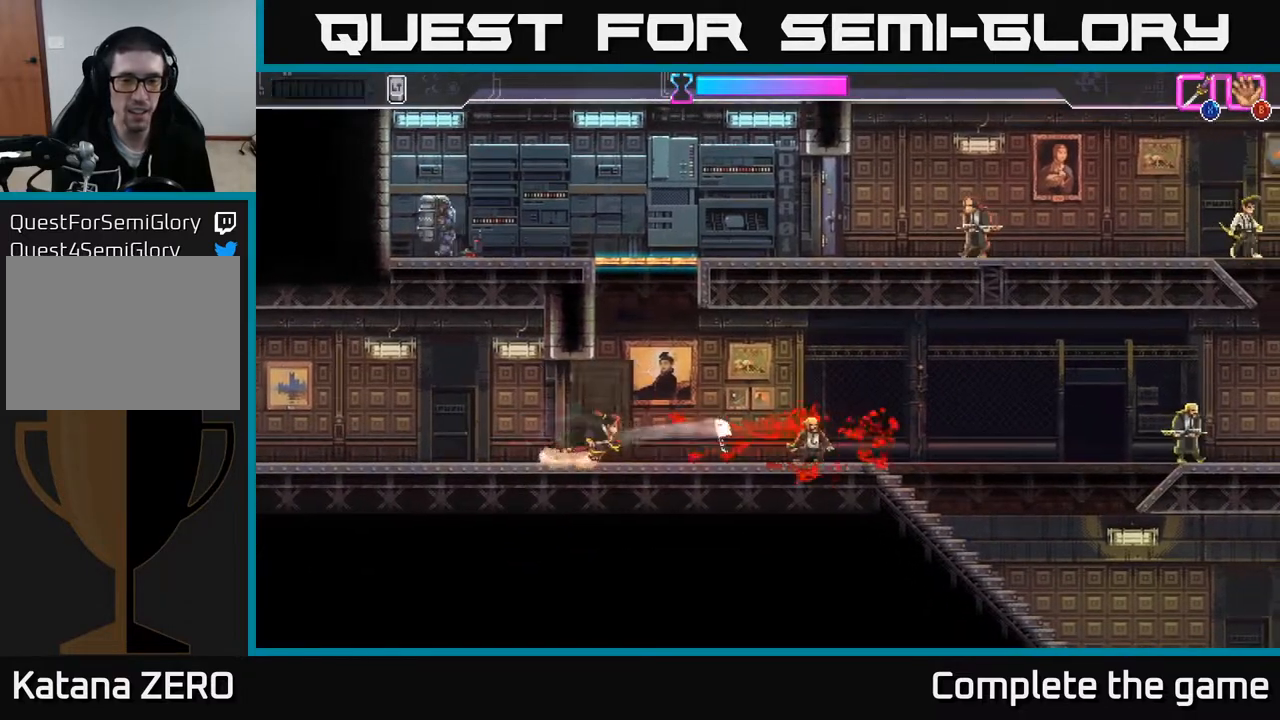
{"buttons": [], "left_stick": "center", "right_stick": "center", "events": [[250, "left_stick", "center"]]}
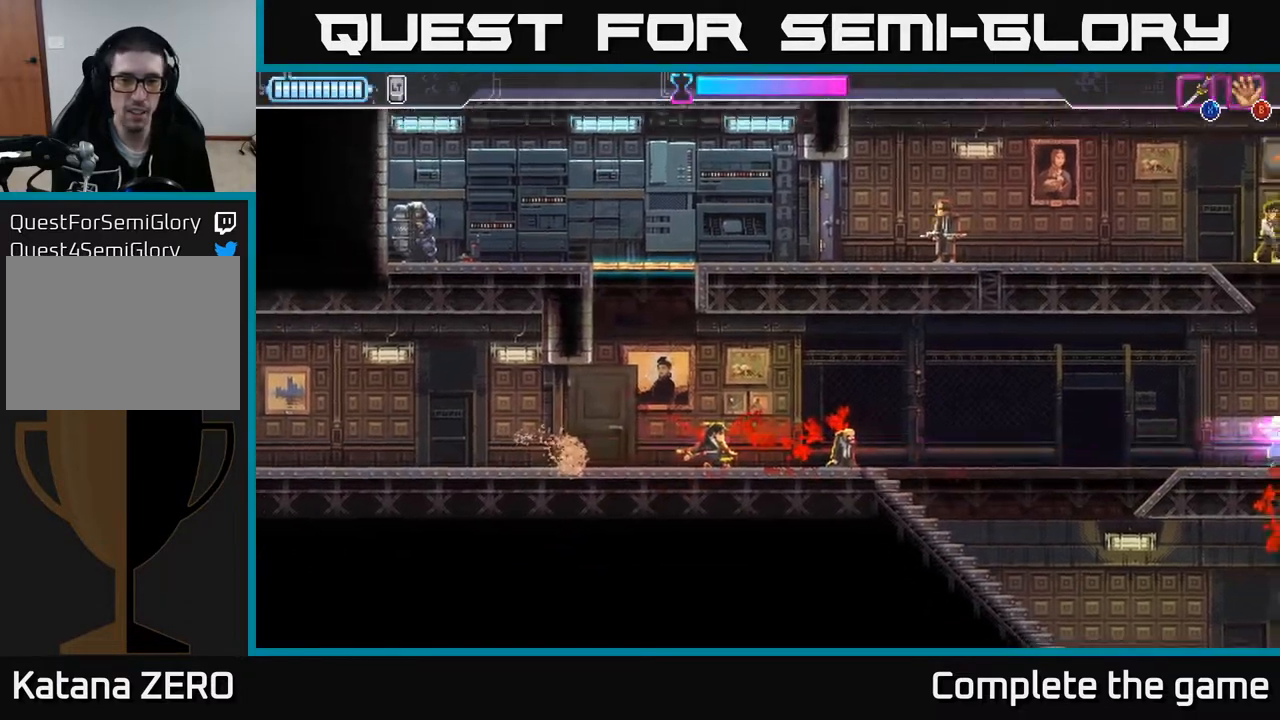
{"buttons": [], "left_stick": "center", "right_stick": "center", "events": [[17, "left_stick", "left"], [33, "A", "down"], [267, "left_stick", "up-left"], [317, "X", "down"], [350, "A", "up"], [367, "X", "up"], [367, "left_stick", "up"], [467, "left_stick", "center"]]}
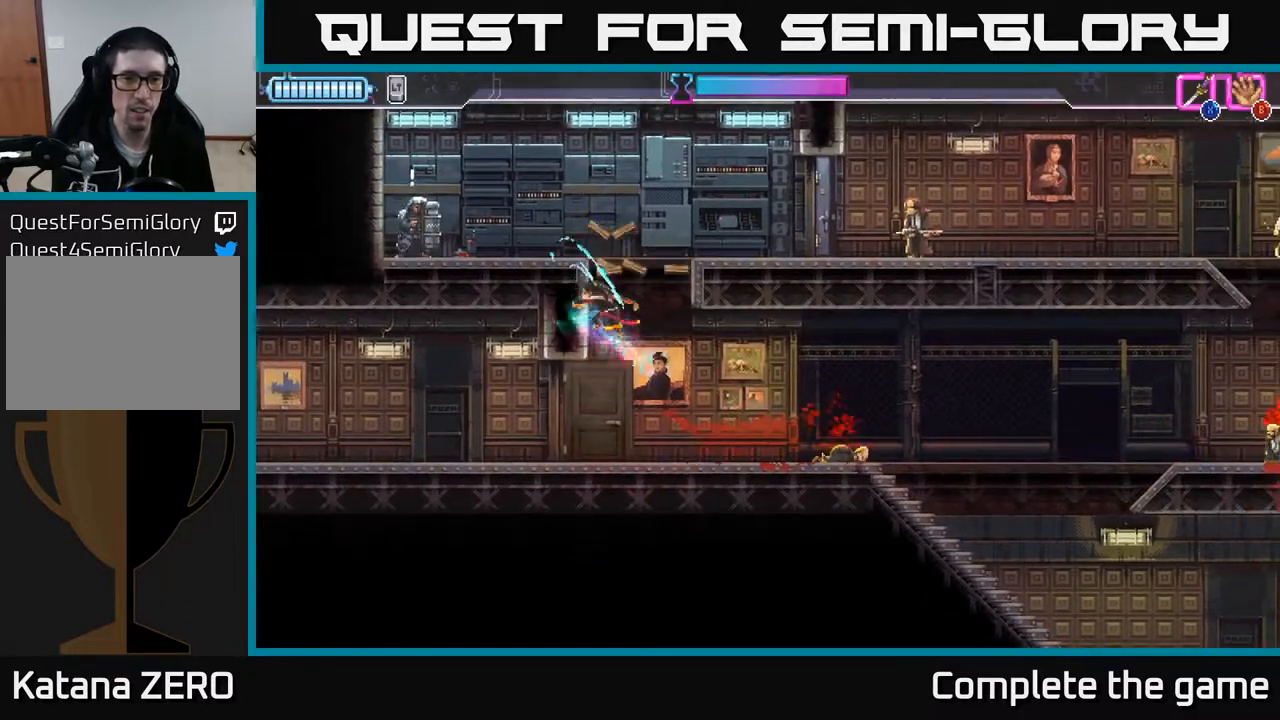
{"buttons": [], "left_stick": "down", "right_stick": "center", "events": [[433, "left_stick", "down"]]}
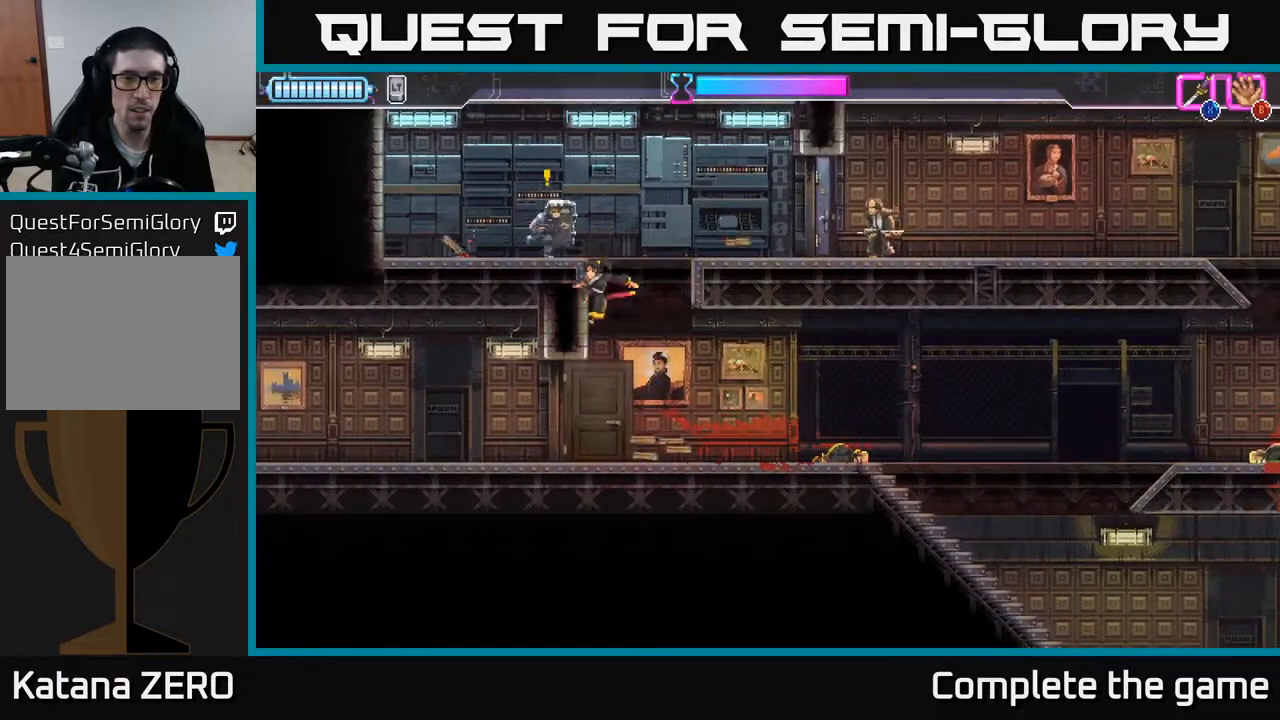
{"buttons": ["A"], "left_stick": "center", "right_stick": "center", "events": [[117, "left_stick", "center"], [400, "A", "down"]]}
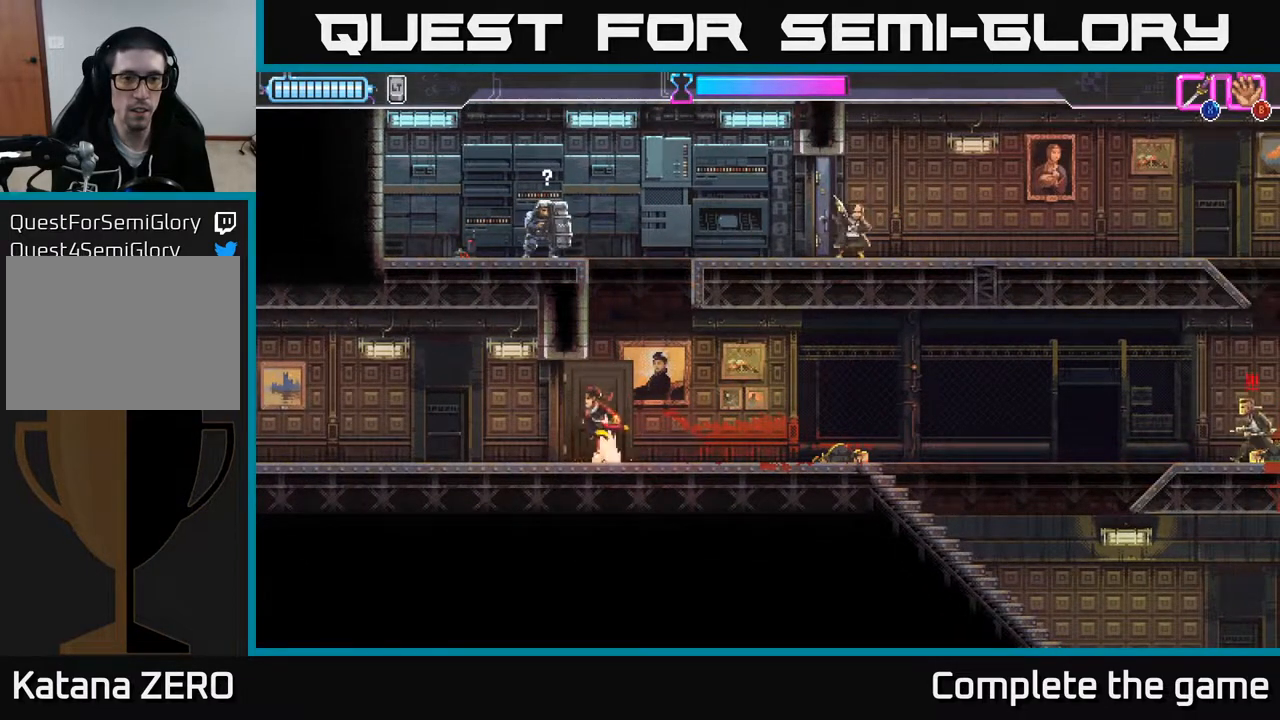
{"buttons": ["A"], "left_stick": "right", "right_stick": "center", "events": [[200, "A", "up"], [317, "A", "down"], [350, "left_stick", "right"], [417, "A", "up"], [483, "A", "down"]]}
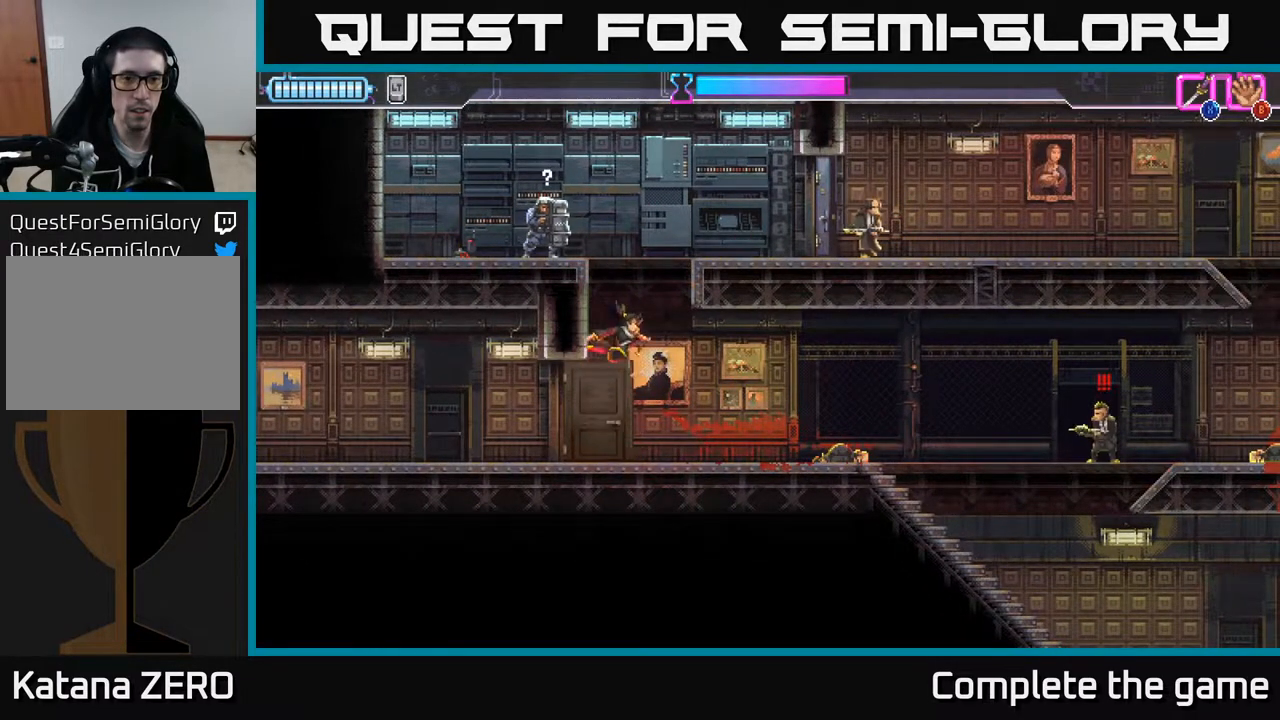
{"buttons": ["A", "R2"], "left_stick": "up-right", "right_stick": "center", "events": [[67, "A", "up"], [100, "left_stick", "up-left"], [267, "left_stick", "center"], [350, "A", "down"], [350, "left_stick", "left"], [433, "R2", "down"], [500, "left_stick", "up-right"]]}
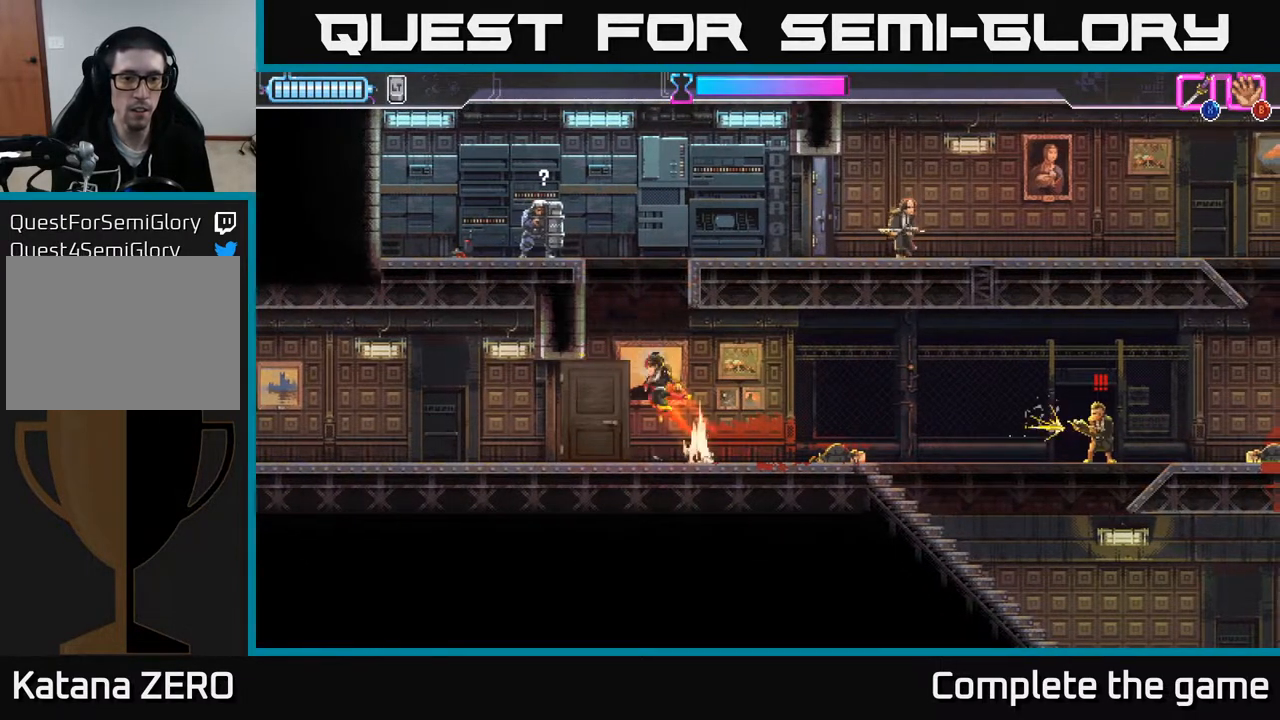
{"buttons": [], "left_stick": "down", "right_stick": "center", "events": [[17, "A", "up"], [17, "left_stick", "right"], [67, "R2", "up"], [117, "X", "down"], [233, "X", "up"], [317, "X", "down"], [433, "X", "up"], [500, "left_stick", "down"]]}
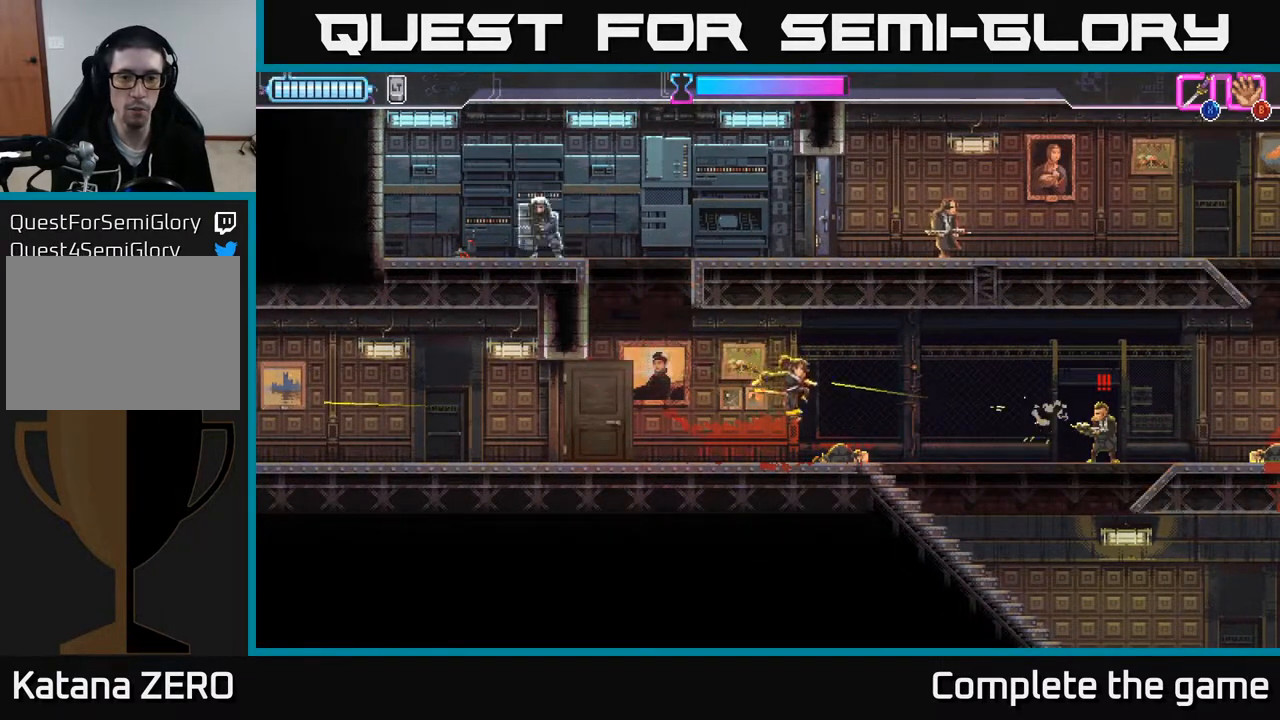
{"buttons": ["A"], "left_stick": "center", "right_stick": "center", "events": [[133, "X", "down"], [150, "left_stick", "right"], [233, "X", "up"], [367, "left_stick", "center"], [483, "A", "down"]]}
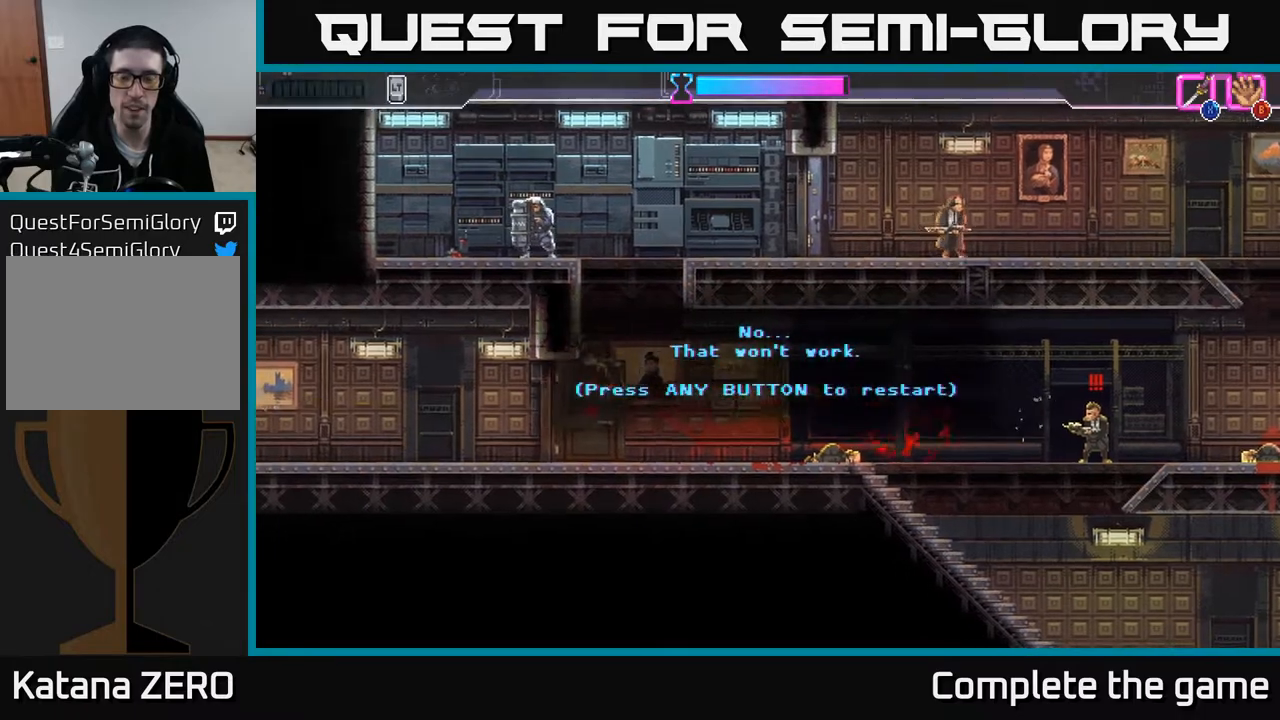
{"buttons": [], "left_stick": "right", "right_stick": "center", "events": [[133, "A", "up"], [250, "A", "down"], [367, "A", "up"], [400, "left_stick", "right"]]}
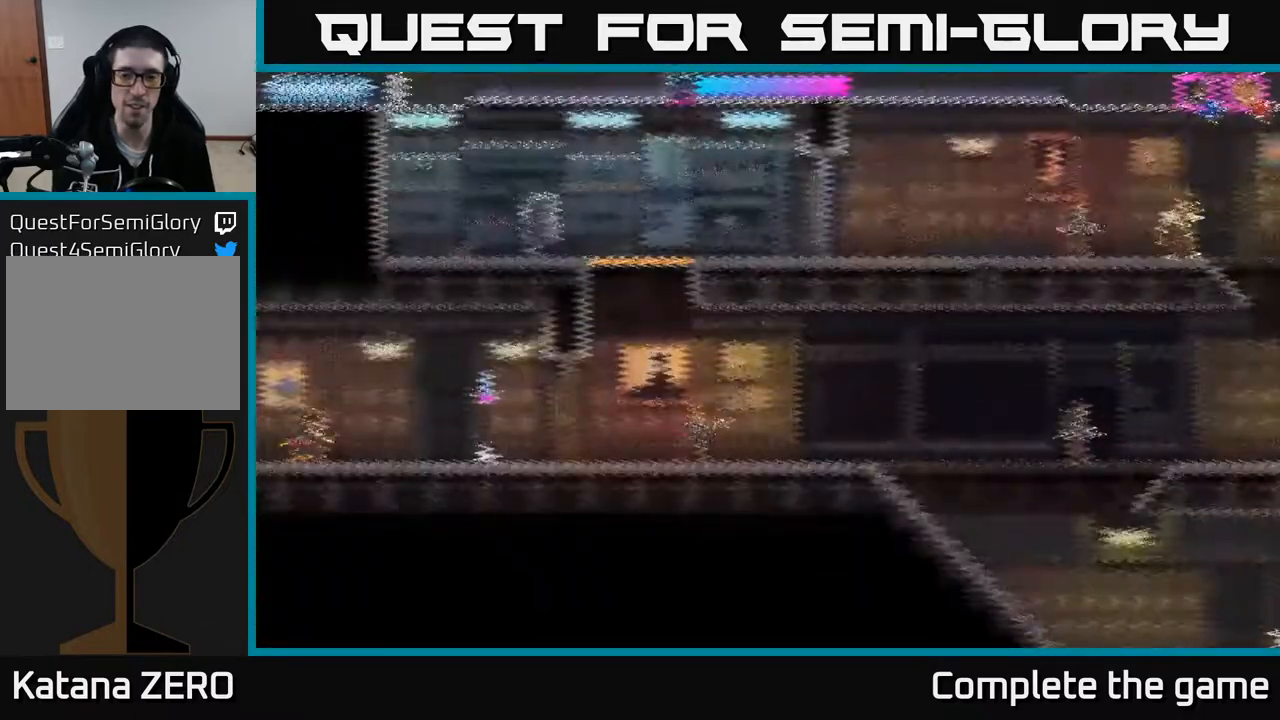
{"buttons": [], "left_stick": "right", "right_stick": "center", "events": []}
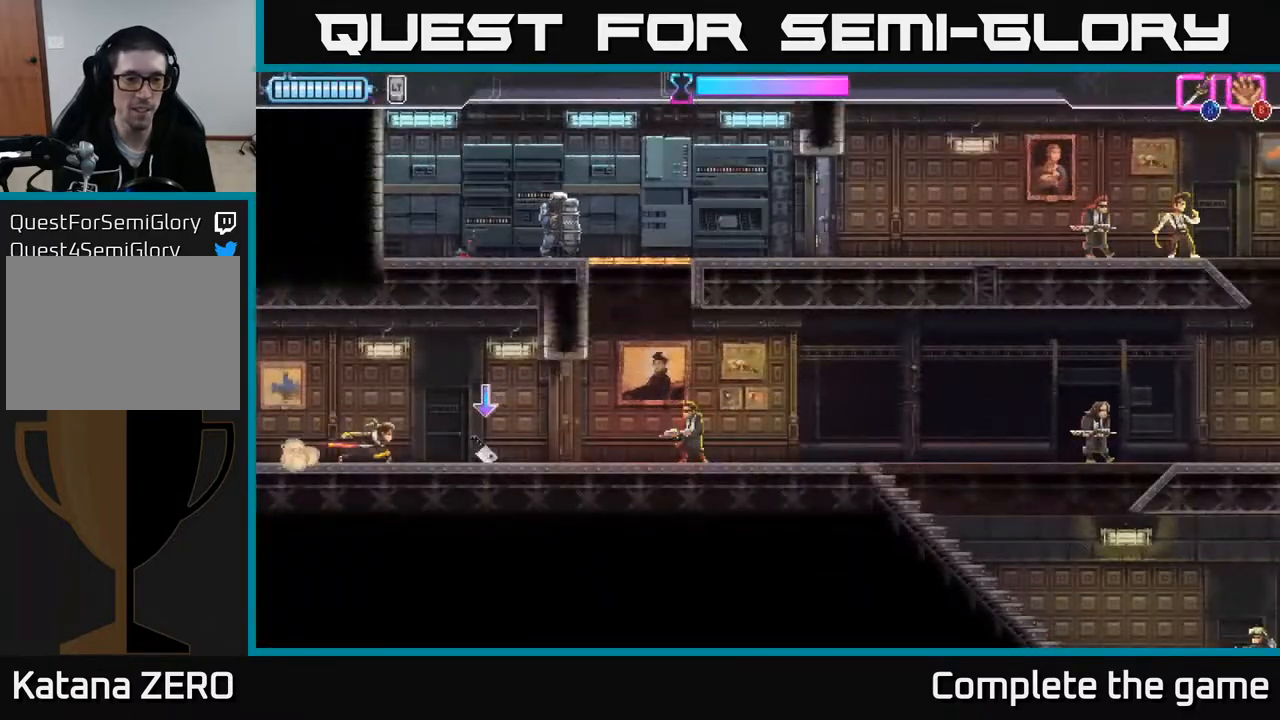
{"buttons": [], "left_stick": "right", "right_stick": "center", "events": [[83, "B", "down"], [150, "B", "up"]]}
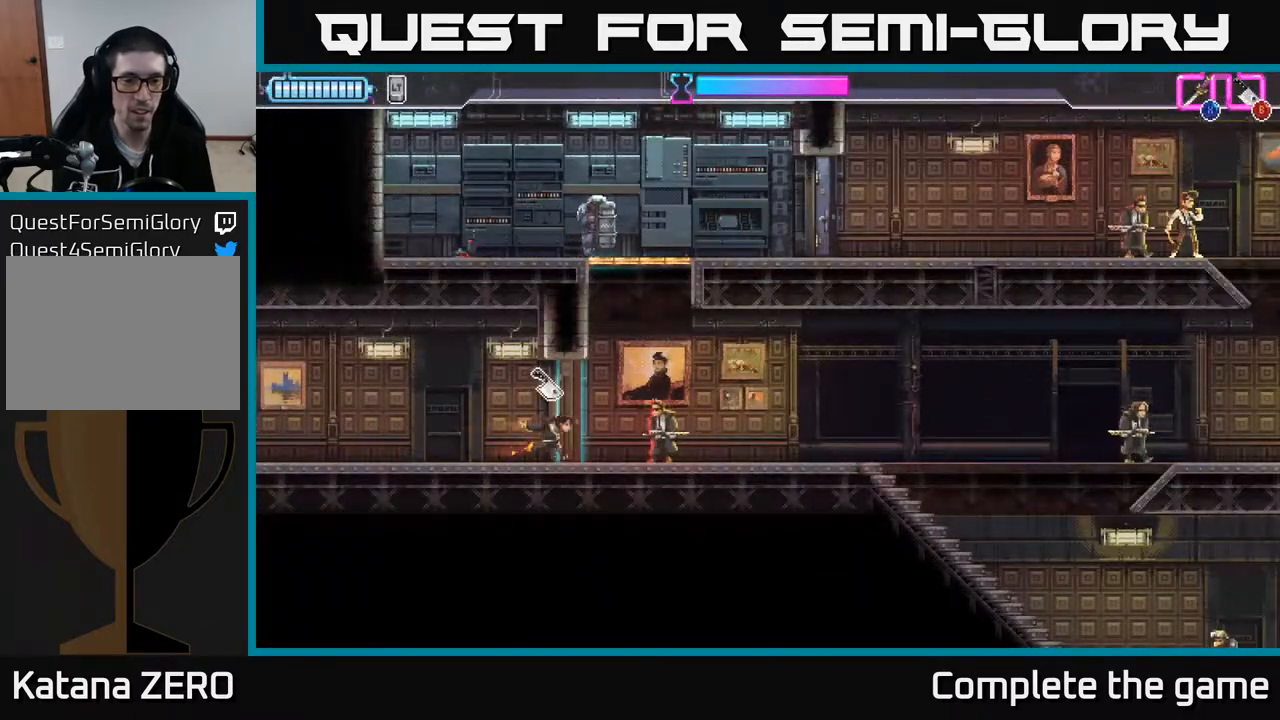
{"buttons": ["B"], "left_stick": "right", "right_stick": "center", "events": [[83, "X", "down"], [233, "X", "up"], [467, "B", "down"]]}
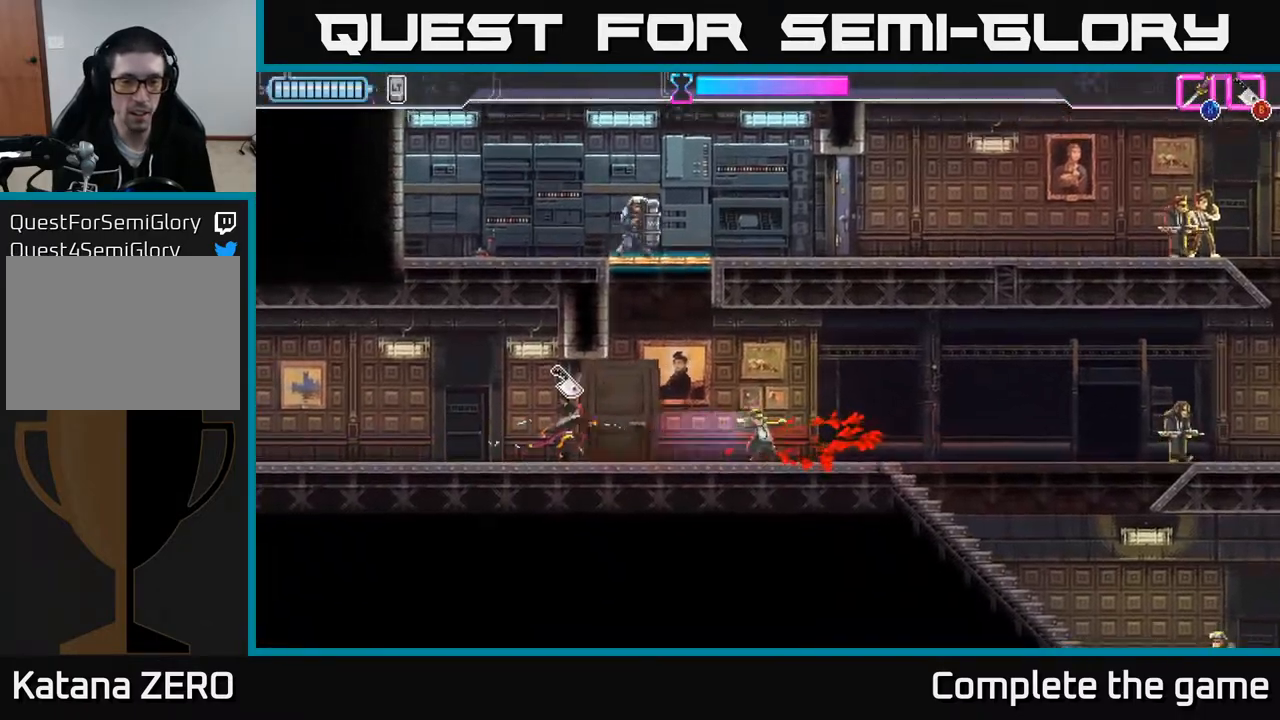
{"buttons": [], "left_stick": "center", "right_stick": "center", "events": [[67, "B", "up"], [183, "left_stick", "center"]]}
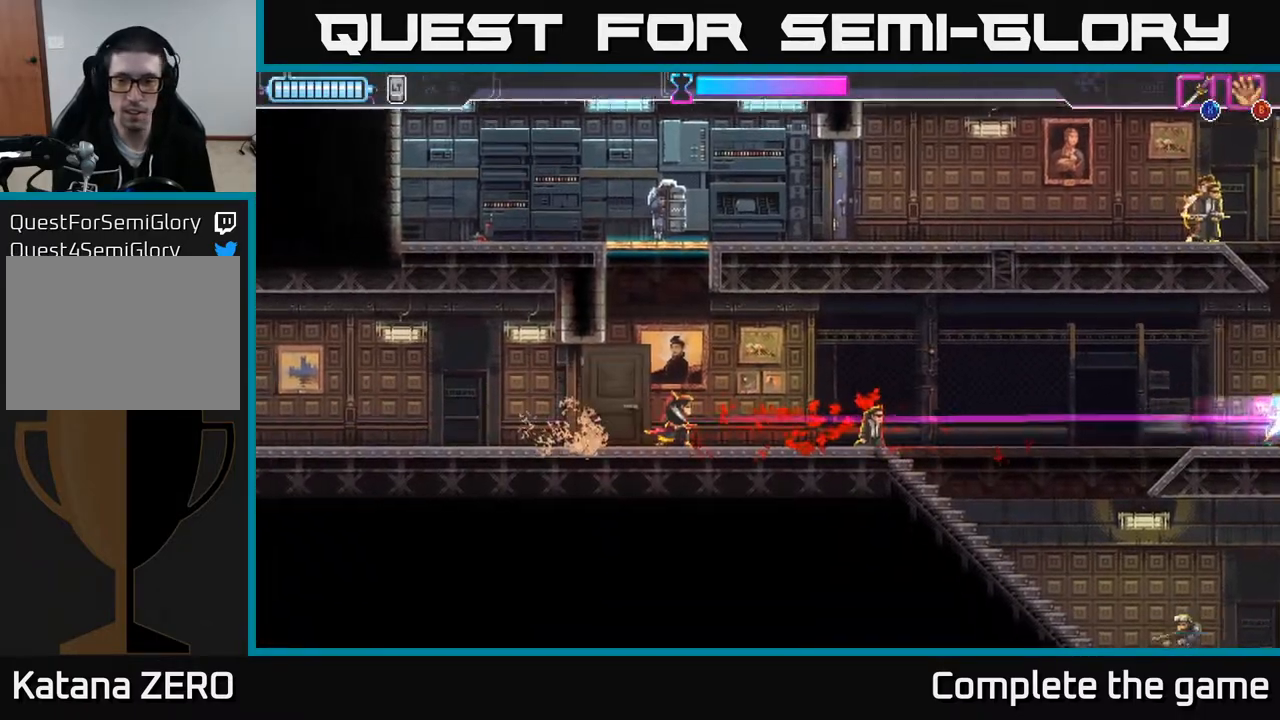
{"buttons": ["A"], "left_stick": "left", "right_stick": "center", "events": [[283, "A", "down"], [467, "left_stick", "left"]]}
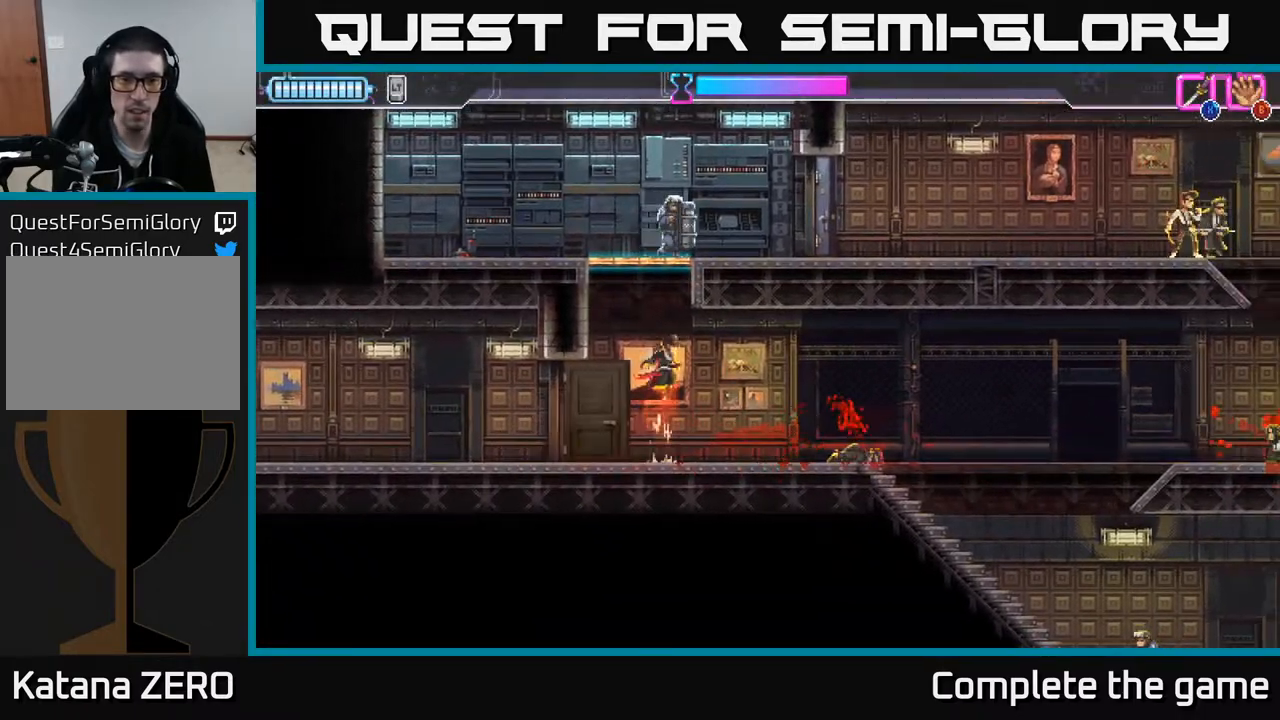
{"buttons": [], "left_stick": "up-right", "right_stick": "center", "events": [[100, "A", "up"], [183, "A", "down"], [233, "left_stick", "up-right"], [317, "X", "down"], [433, "X", "up"], [467, "A", "up"]]}
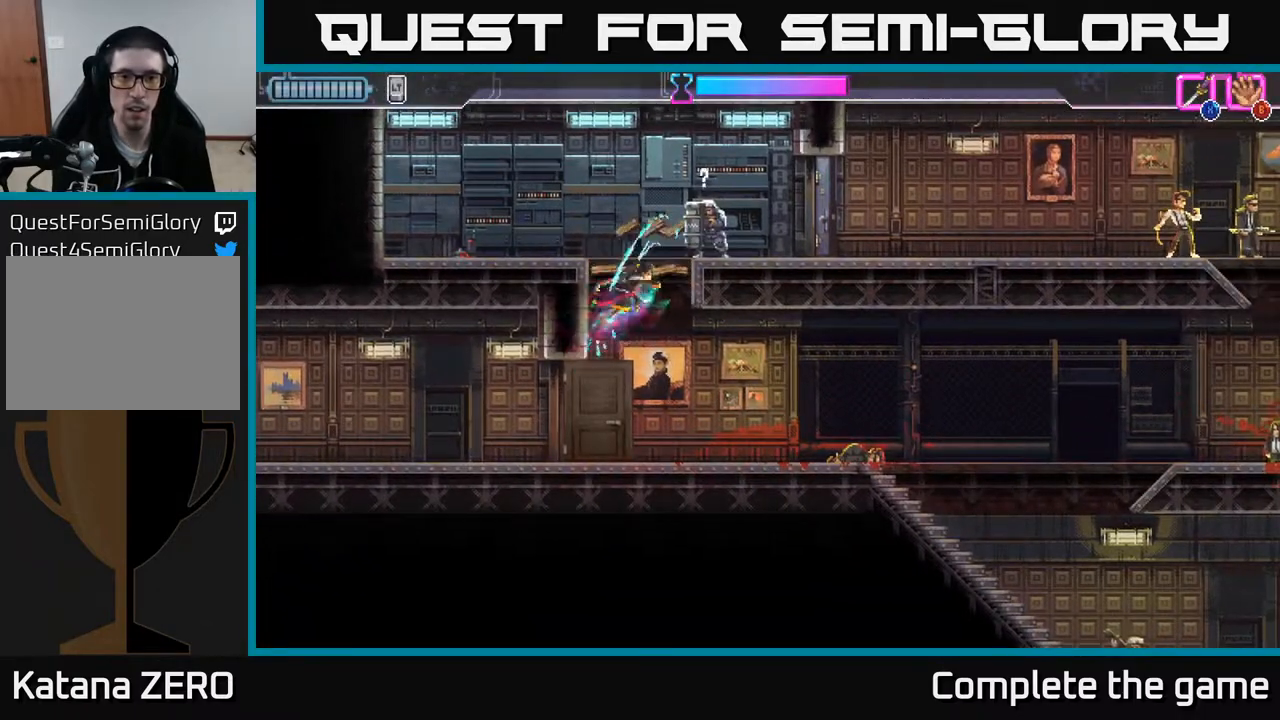
{"buttons": [], "left_stick": "up-right", "right_stick": "center", "events": [[183, "X", "down"], [283, "X", "up"]]}
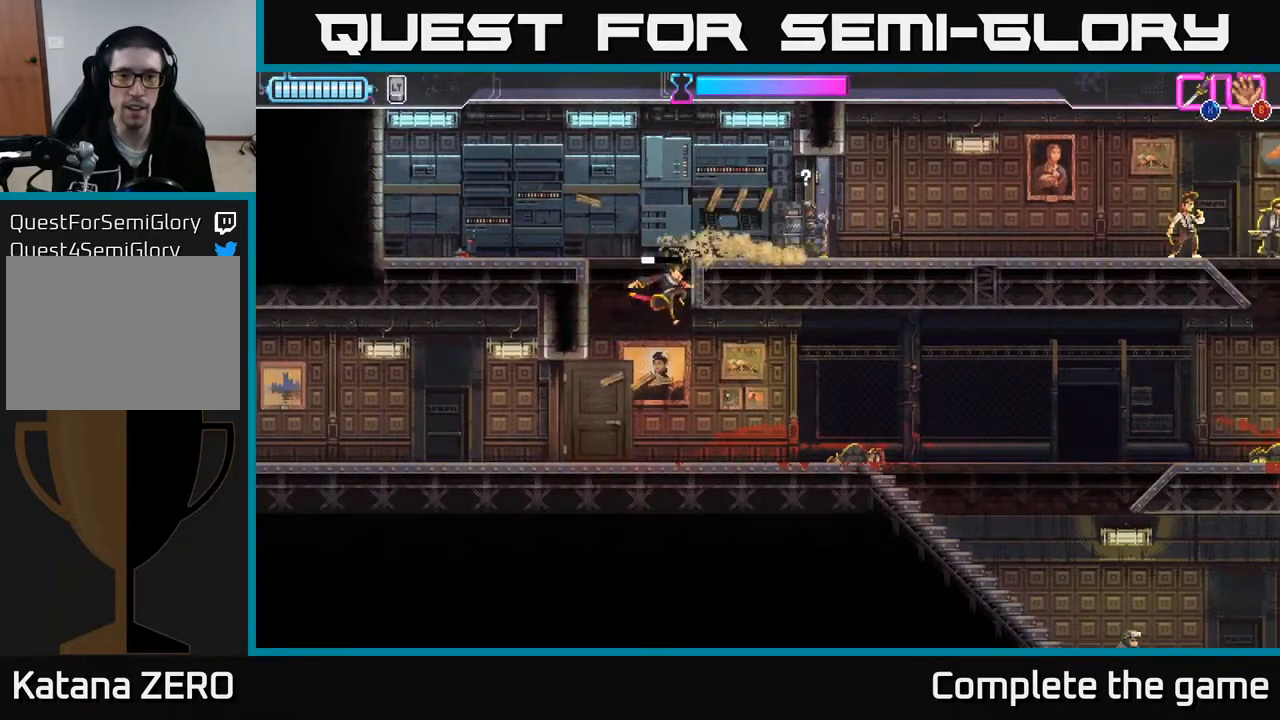
{"buttons": [], "left_stick": "center", "right_stick": "center", "events": [[33, "left_stick", "center"]]}
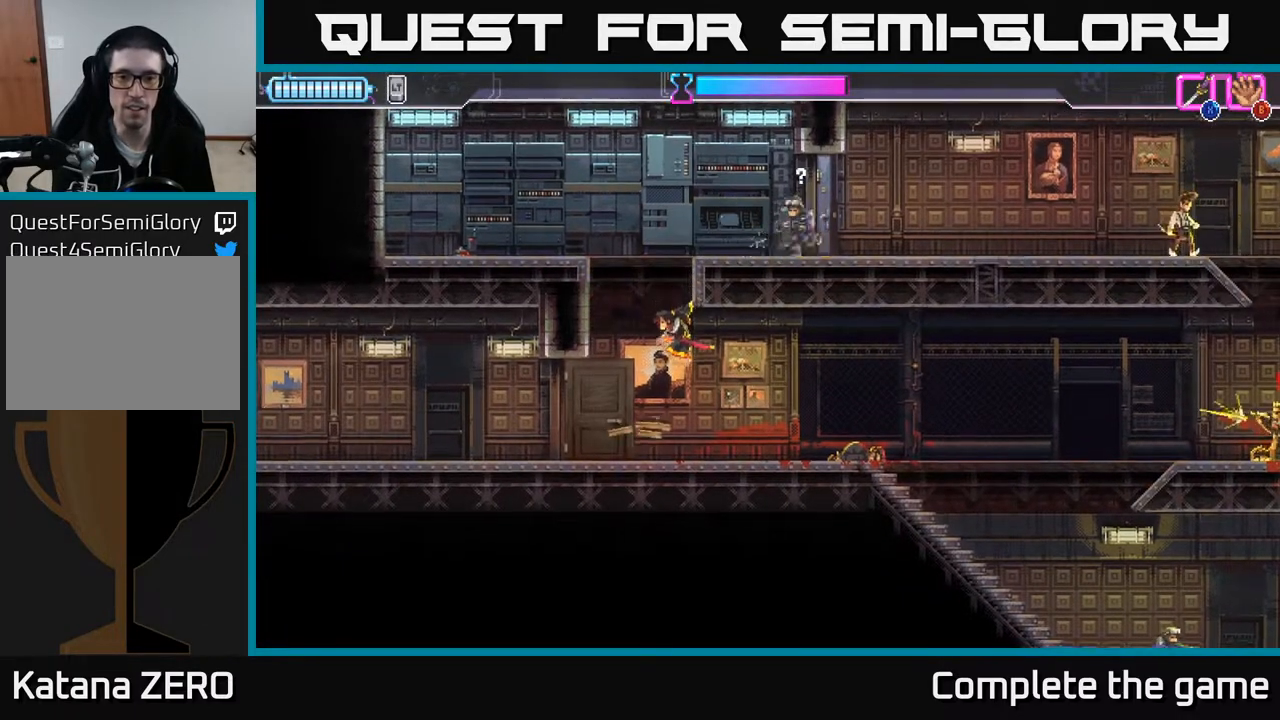
{"buttons": [], "left_stick": "center", "right_stick": "center", "events": [[383, "left_stick", "right"], [433, "left_stick", "center"]]}
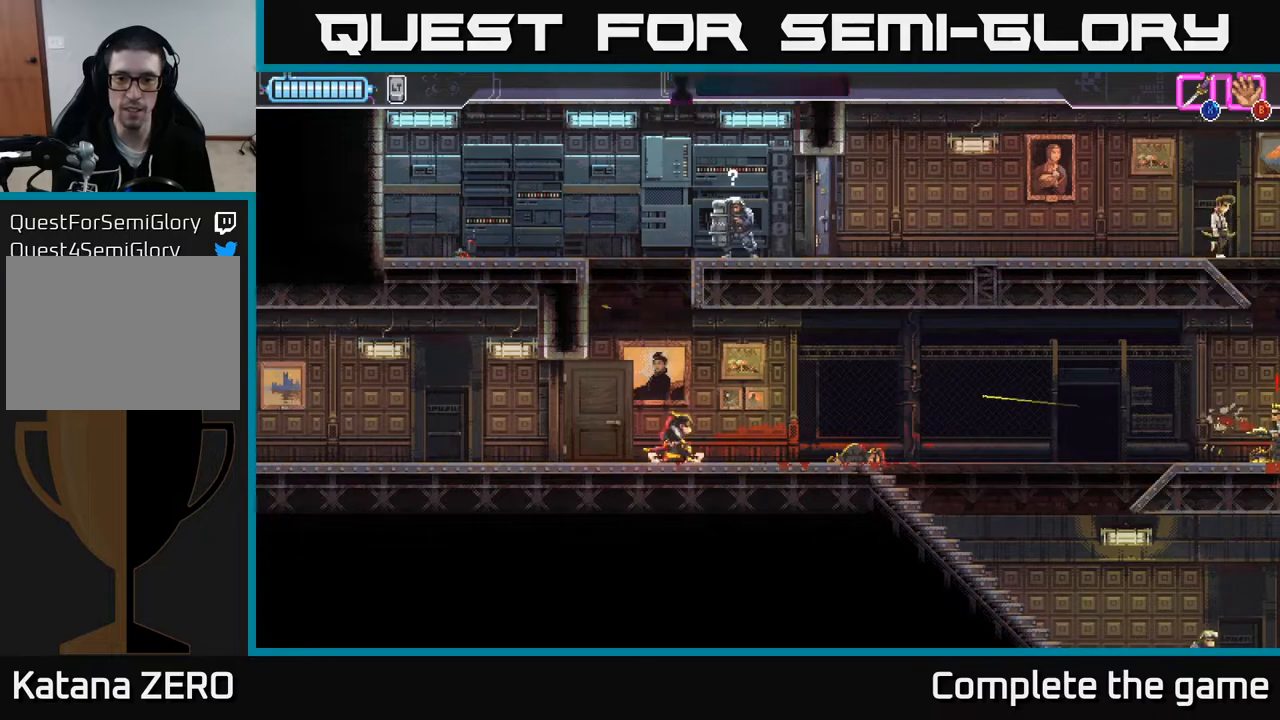
{"buttons": ["X"], "left_stick": "right", "right_stick": "center", "events": [[33, "left_stick", "right"], [383, "X", "down"]]}
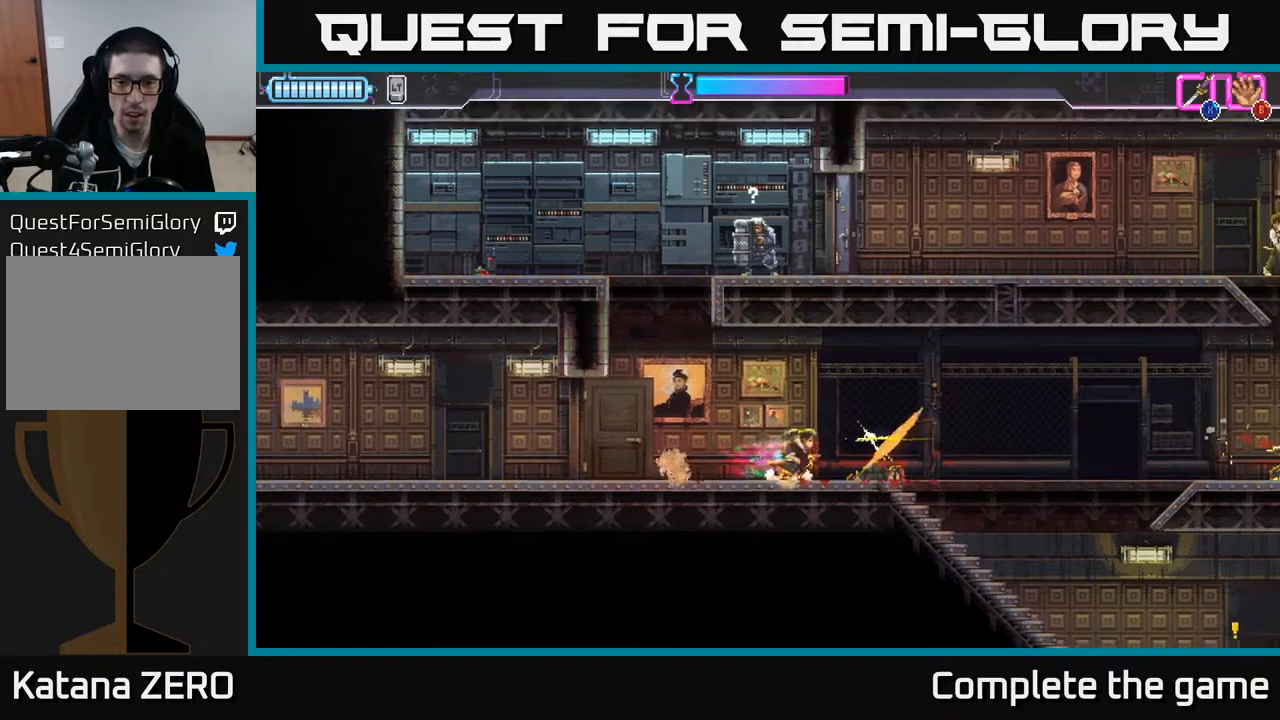
{"buttons": [], "left_stick": "left", "right_stick": "center", "events": [[17, "X", "up"], [17, "left_stick", "center"], [217, "left_stick", "left"]]}
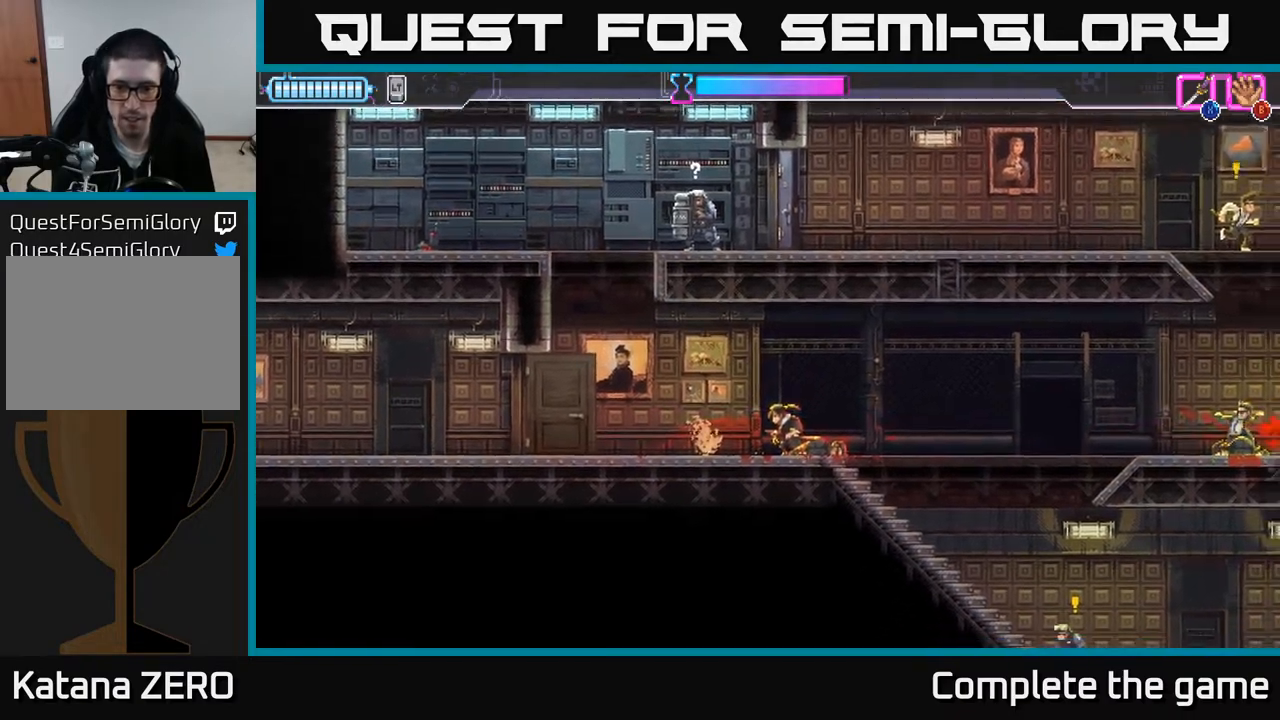
{"buttons": [], "left_stick": "right", "right_stick": "center", "events": [[167, "left_stick", "center"], [333, "left_stick", "right"]]}
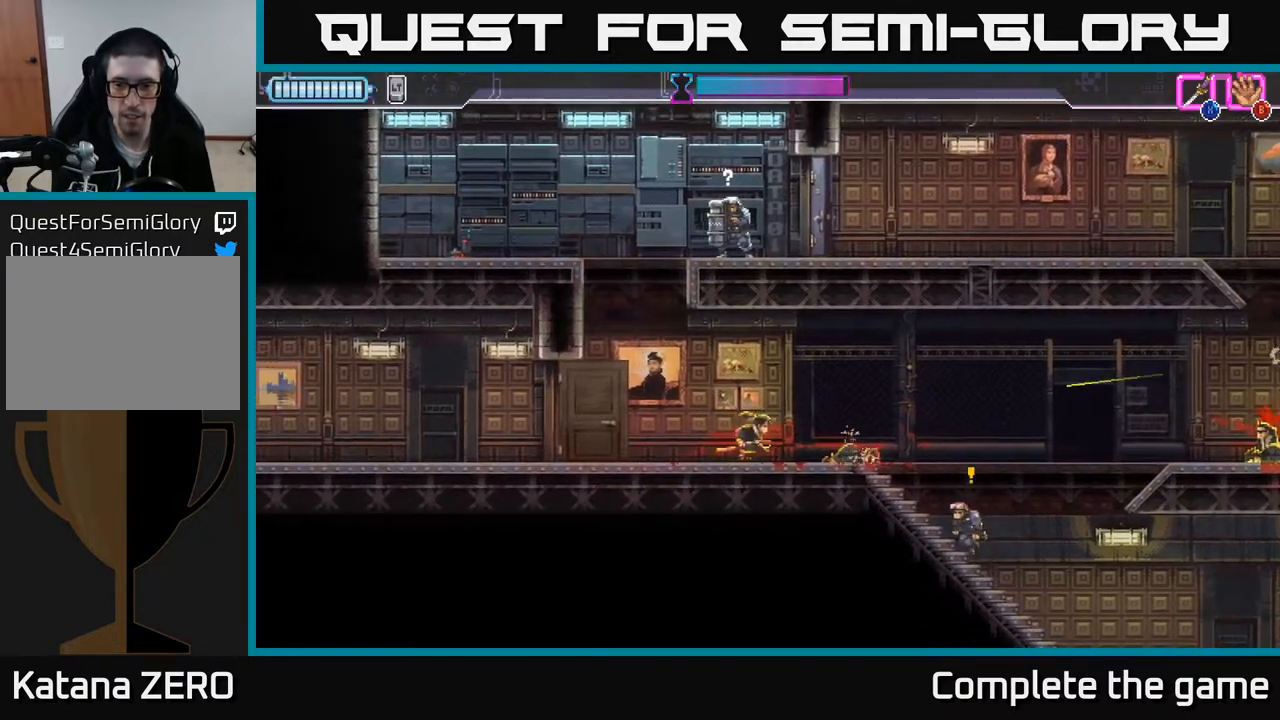
{"buttons": ["X"], "left_stick": "right", "right_stick": "center", "events": [[183, "X", "down"], [267, "X", "up"], [500, "X", "down"]]}
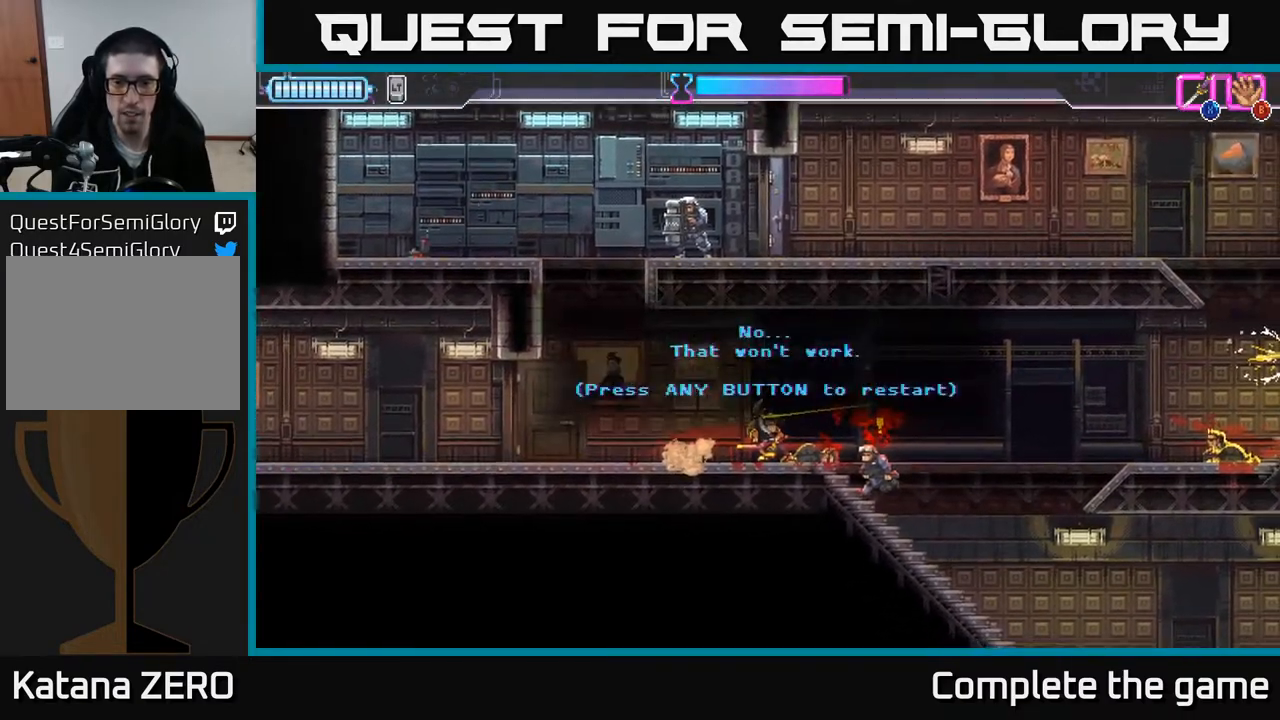
{"buttons": ["A"], "left_stick": "center", "right_stick": "center", "events": [[67, "X", "up"], [117, "left_stick", "center"], [283, "A", "down"], [450, "A", "up"], [500, "A", "down"]]}
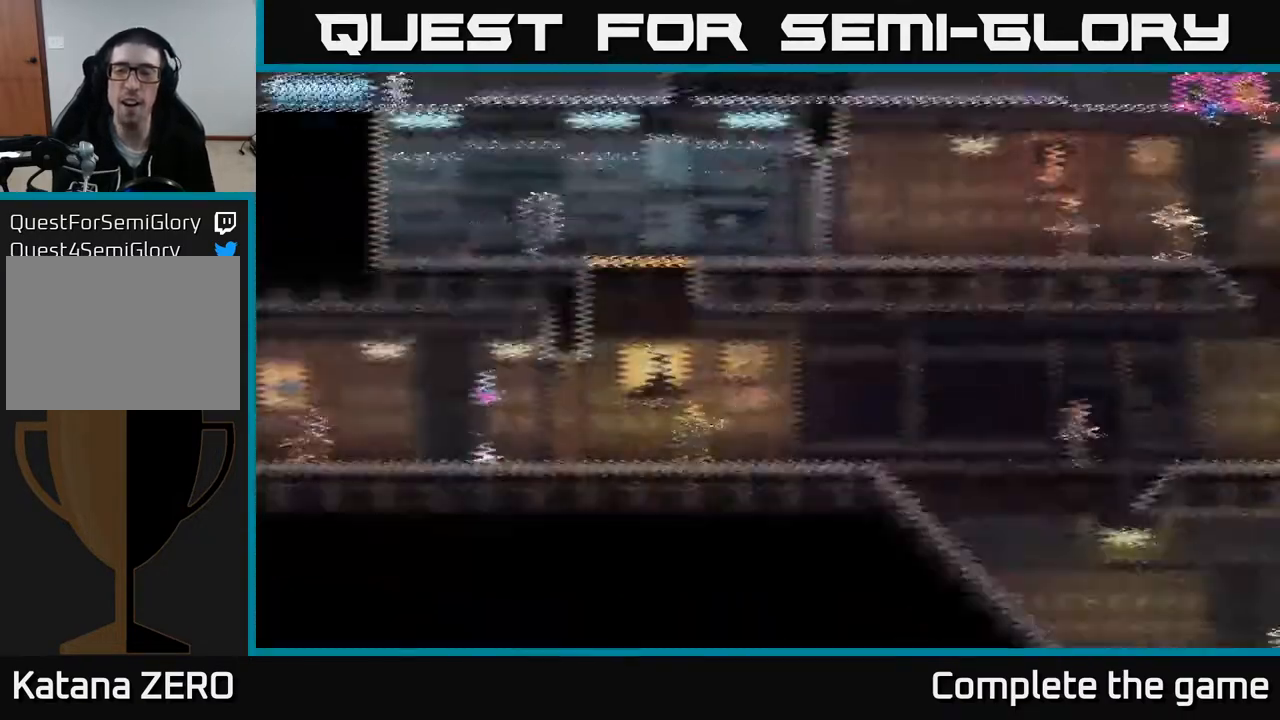
{"buttons": [], "left_stick": "right", "right_stick": "center", "events": [[117, "A", "up"], [333, "left_stick", "right"]]}
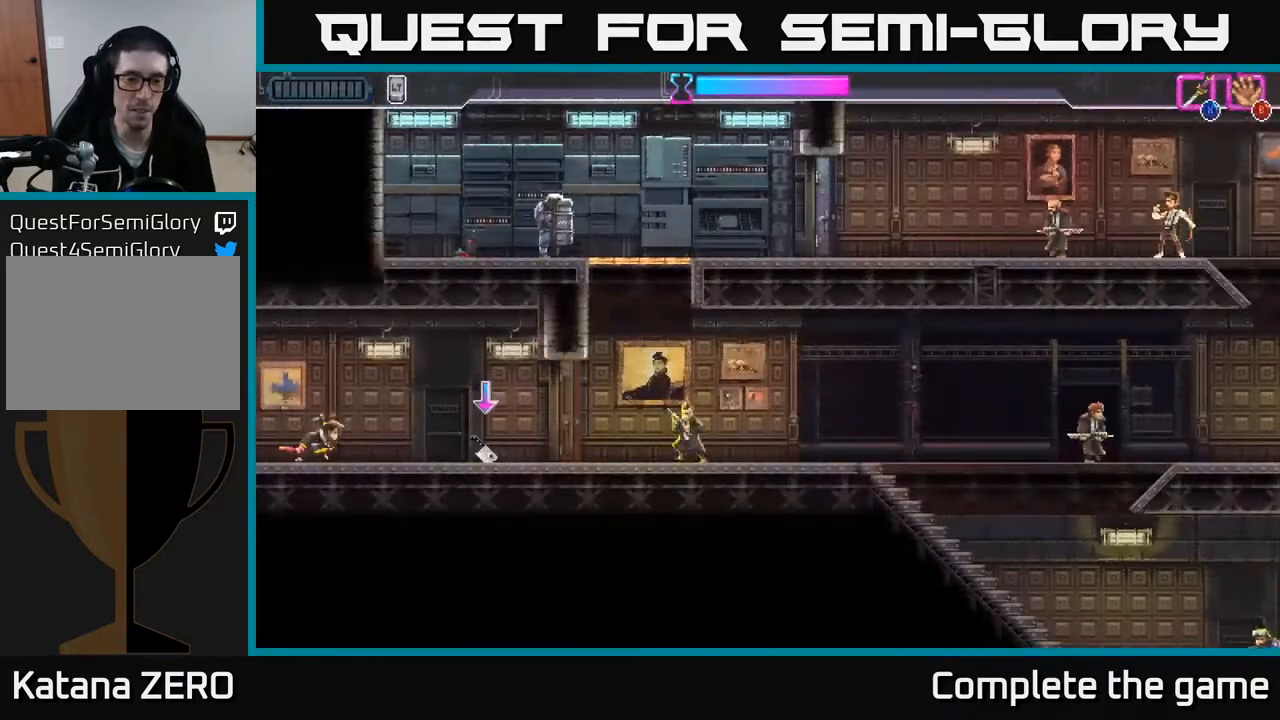
{"buttons": [], "left_stick": "center", "right_stick": "center", "events": [[233, "B", "down"], [300, "B", "up"], [500, "left_stick", "center"]]}
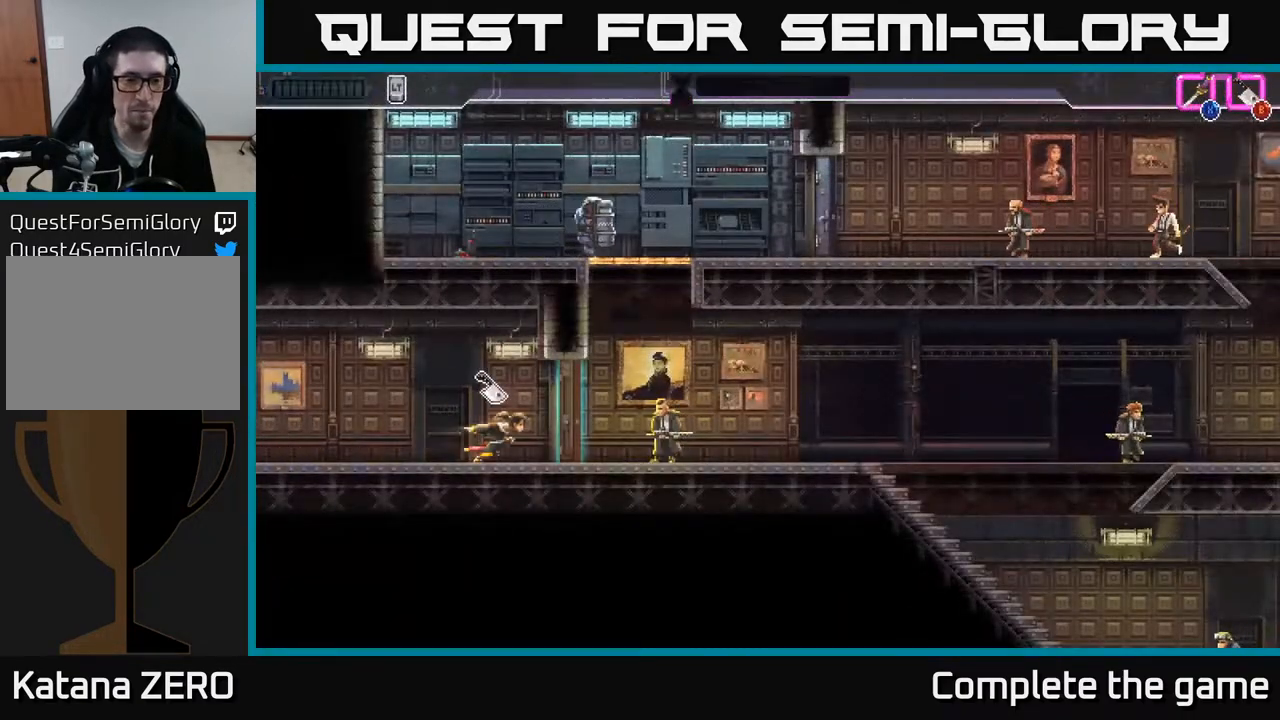
{"buttons": [], "left_stick": "right", "right_stick": "center", "events": [[467, "left_stick", "right"]]}
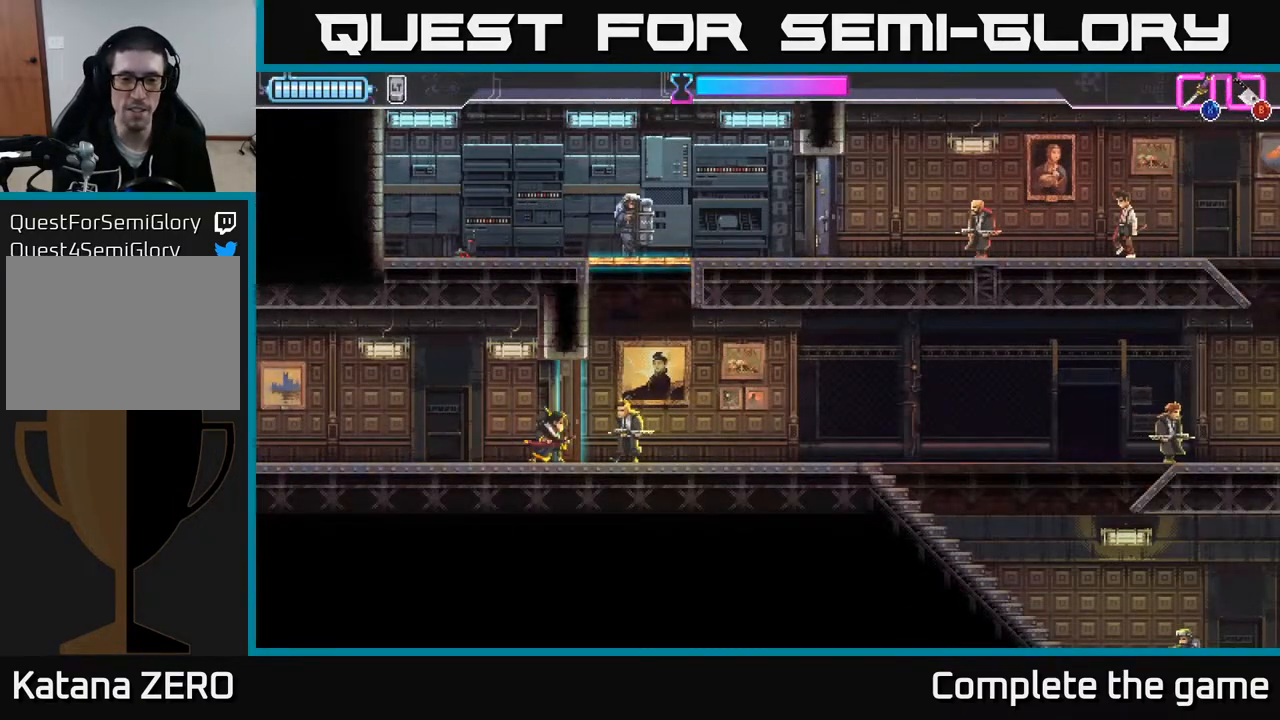
{"buttons": [], "left_stick": "center", "right_stick": "center", "events": [[33, "X", "down"], [100, "X", "up"], [283, "B", "down"], [367, "B", "up"], [483, "left_stick", "center"]]}
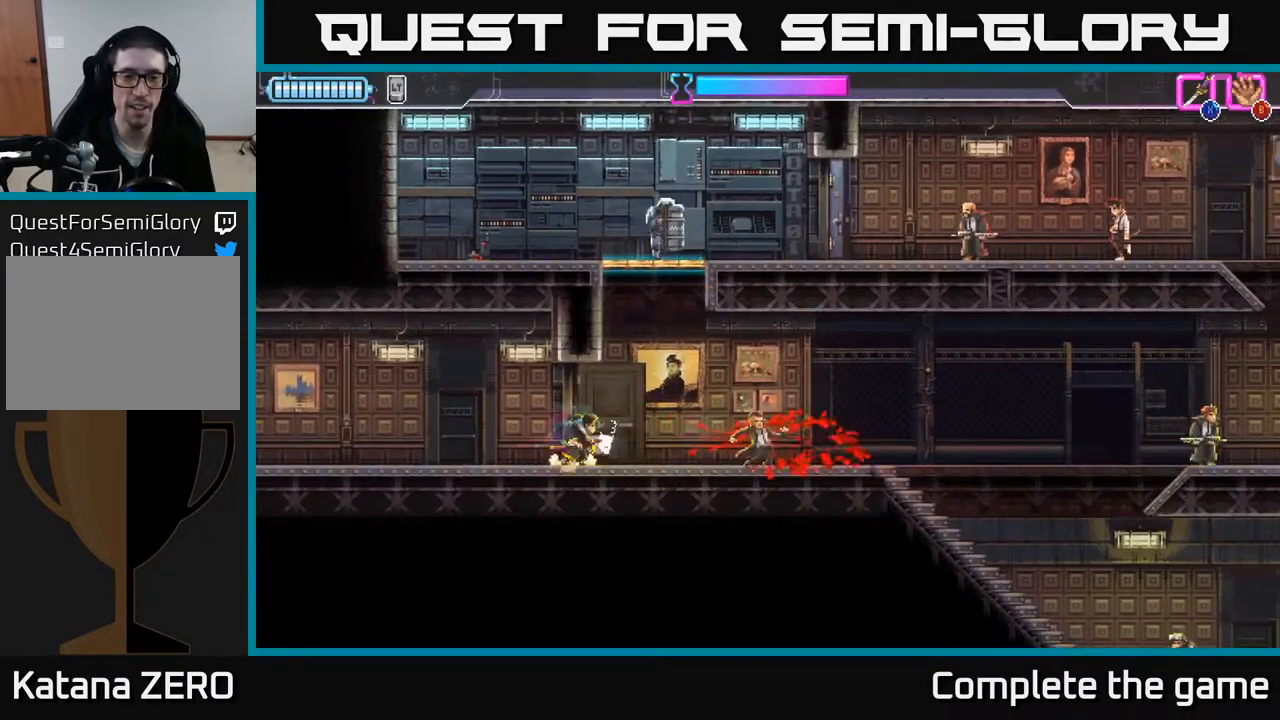
{"buttons": [], "left_stick": "center", "right_stick": "center", "events": []}
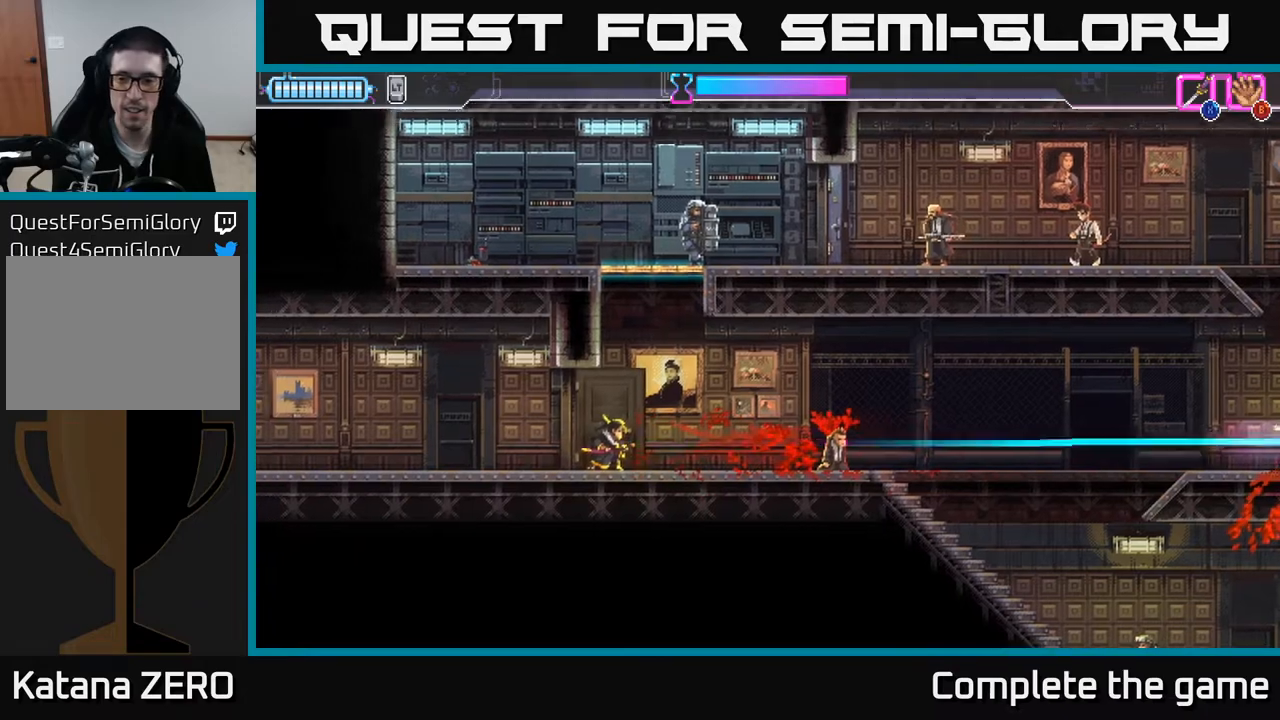
{"buttons": [], "left_stick": "center", "right_stick": "center", "events": []}